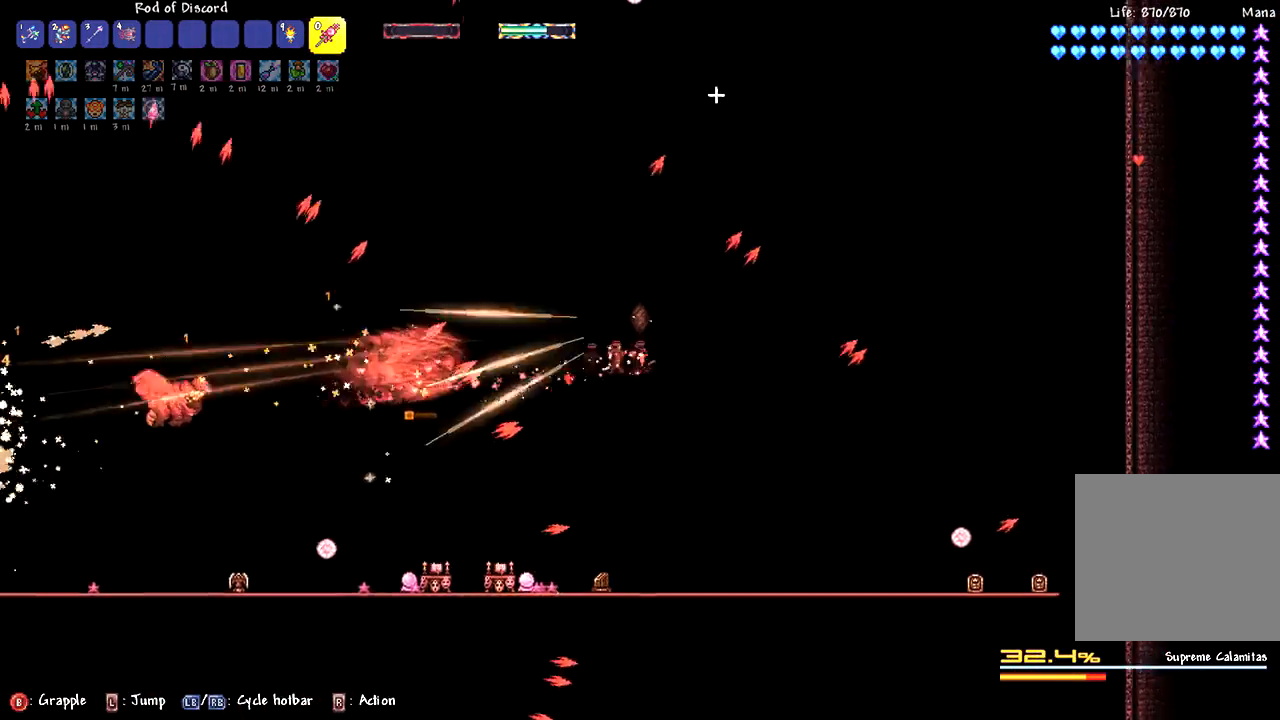
Gameplay with a controller (PlayStation layout); each line is a JSON object with the inputs held at the frame after it. "events" lists button and stick changes between this image and that frame as [ms after this image, input, new state], when the widget could be followed in between.
{"buttons": [], "left_stick": "center", "right_stick": "center", "events": [[250, "left_stick", "center"], [367, "left_stick", "left"], [433, "left_stick", "center"]]}
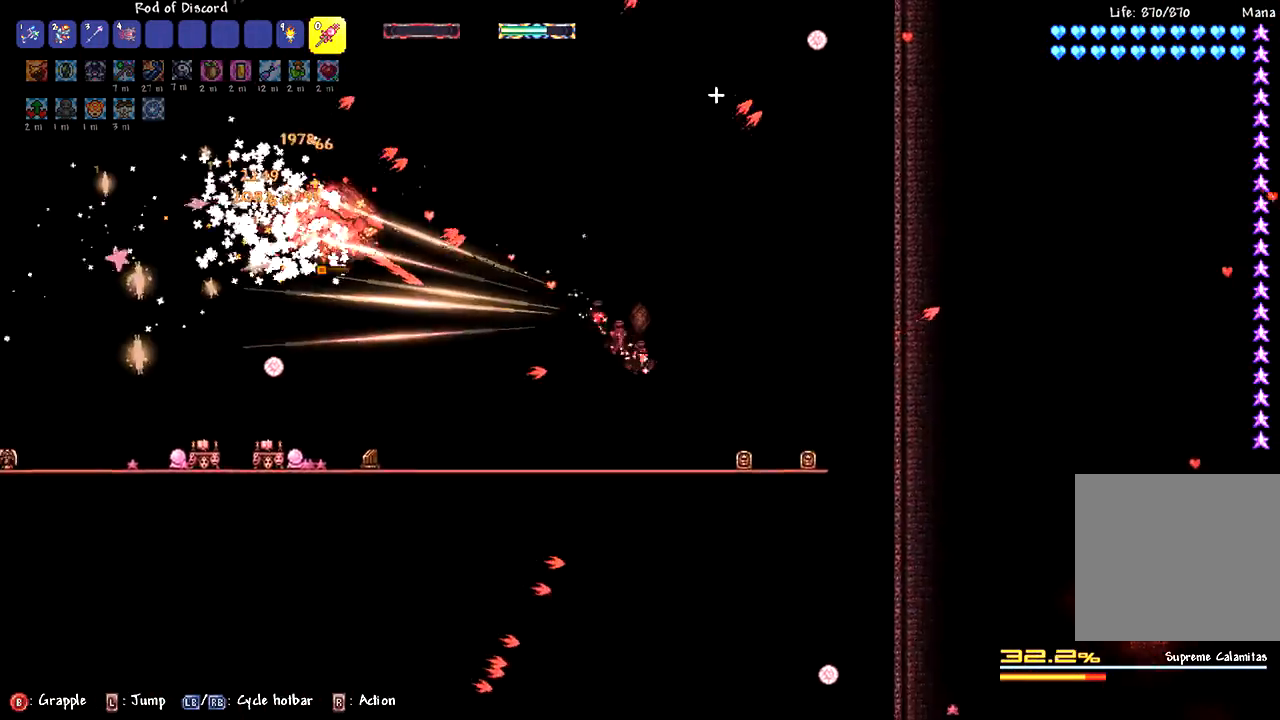
{"buttons": [], "left_stick": "down", "right_stick": "center", "events": [[83, "left_stick", "down"], [150, "left_stick", "down-left"], [450, "left_stick", "down"]]}
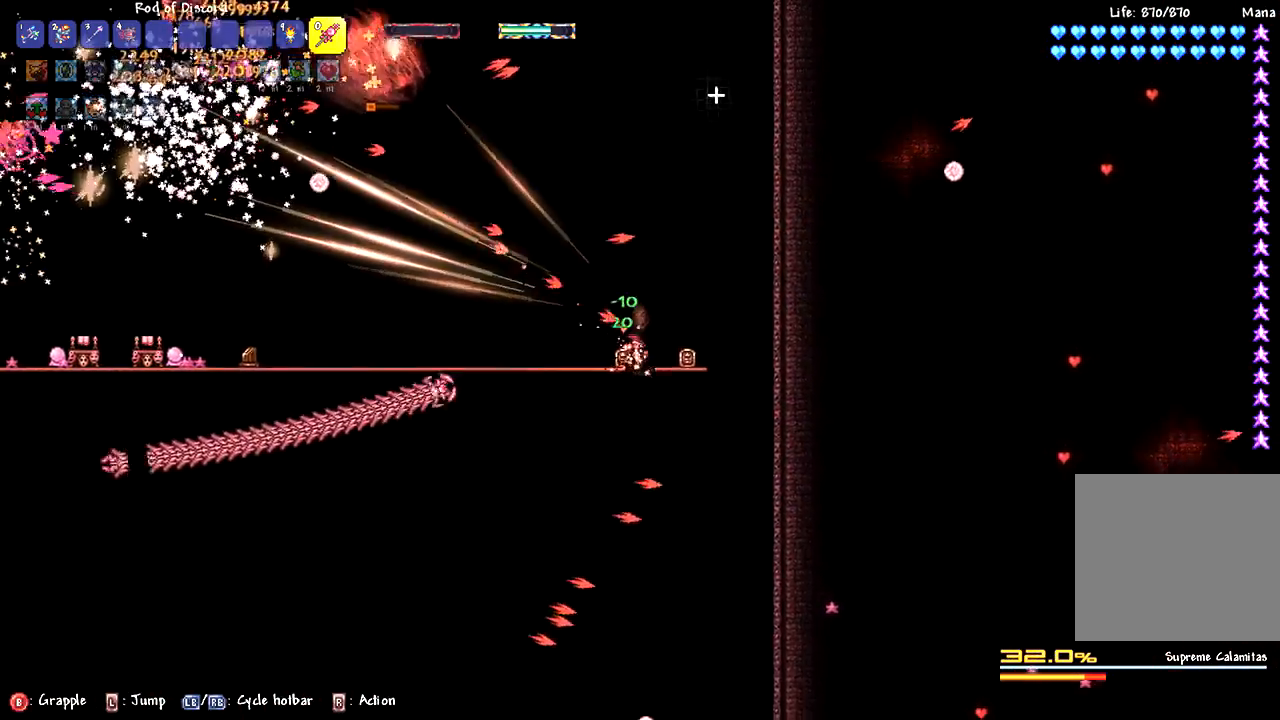
{"buttons": [], "left_stick": "left", "right_stick": "center", "events": [[233, "left_stick", "down-left"], [367, "left_stick", "left"]]}
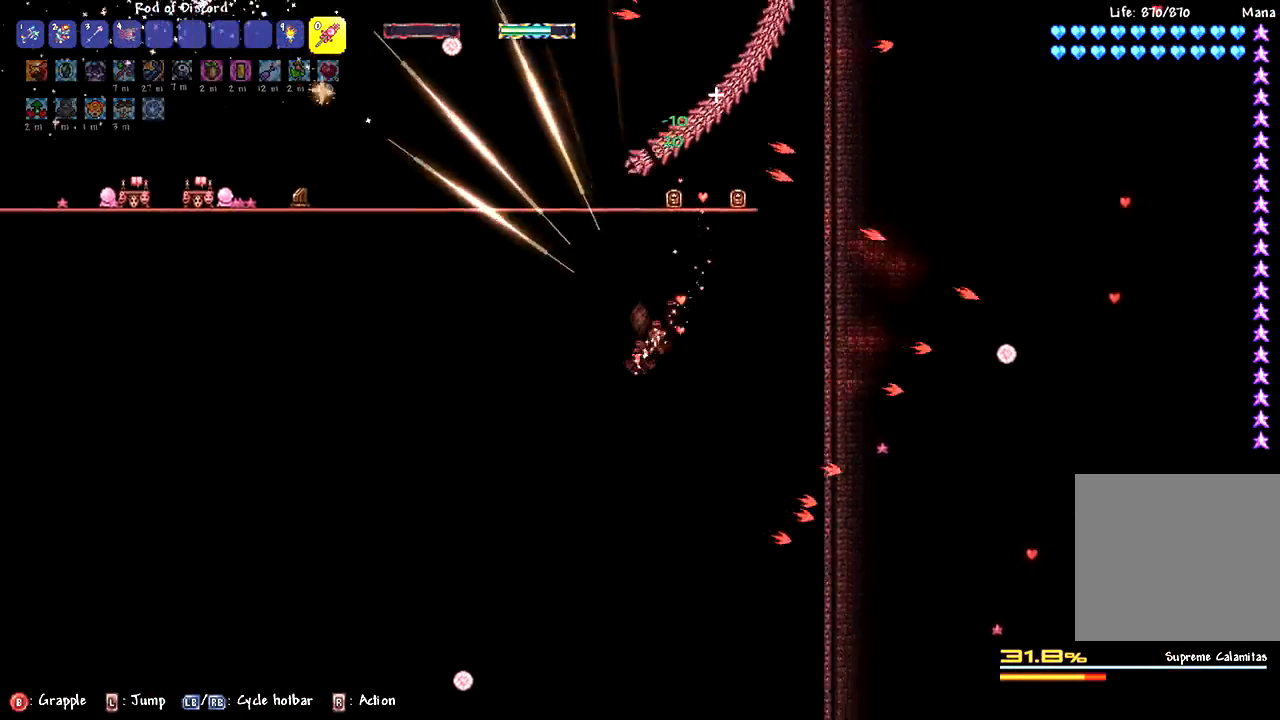
{"buttons": [], "left_stick": "left", "right_stick": "center", "events": []}
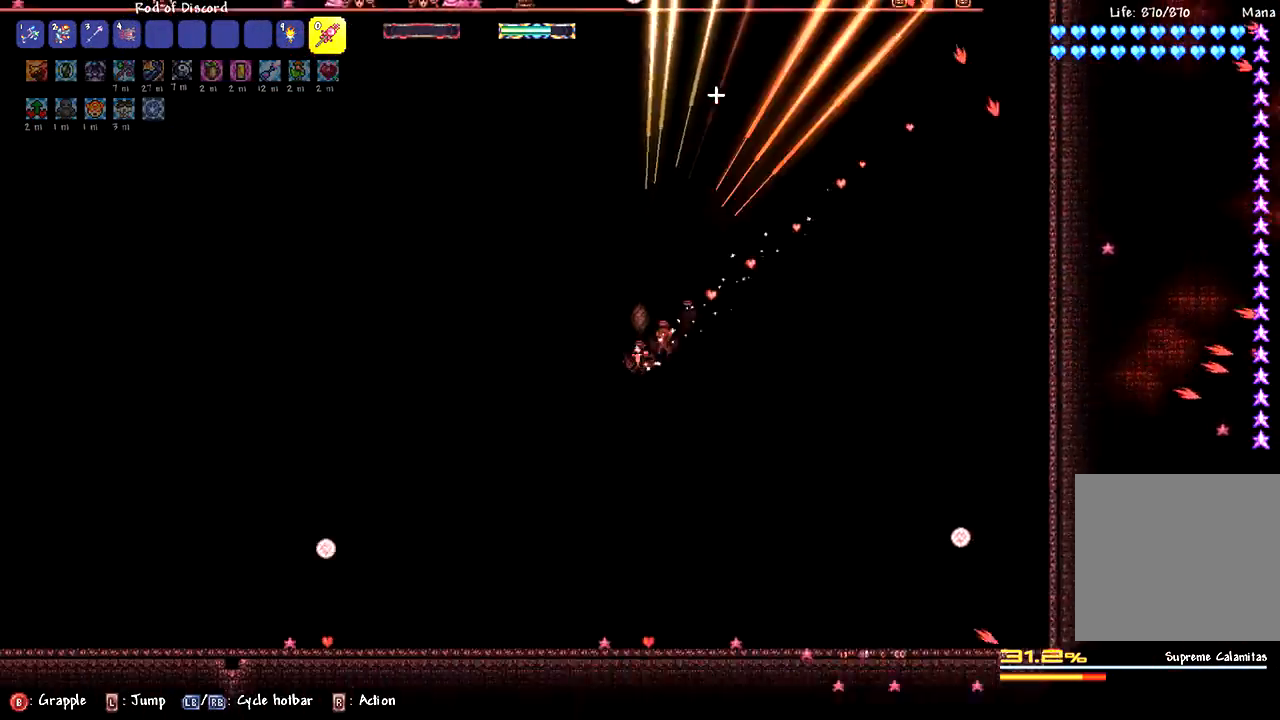
{"buttons": [], "left_stick": "left", "right_stick": "center", "events": []}
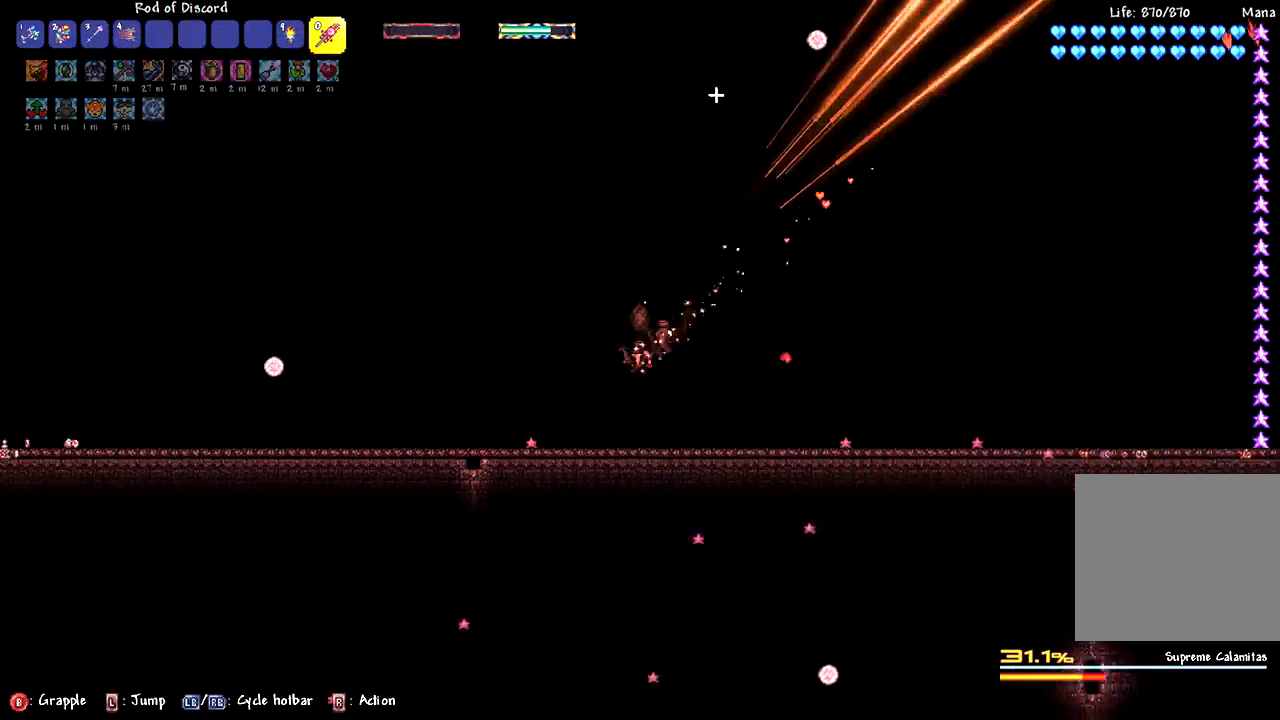
{"buttons": ["L2"], "left_stick": "up", "right_stick": "center", "events": [[133, "left_stick", "center"], [250, "left_stick", "left"], [317, "L2", "down"], [417, "left_stick", "up"]]}
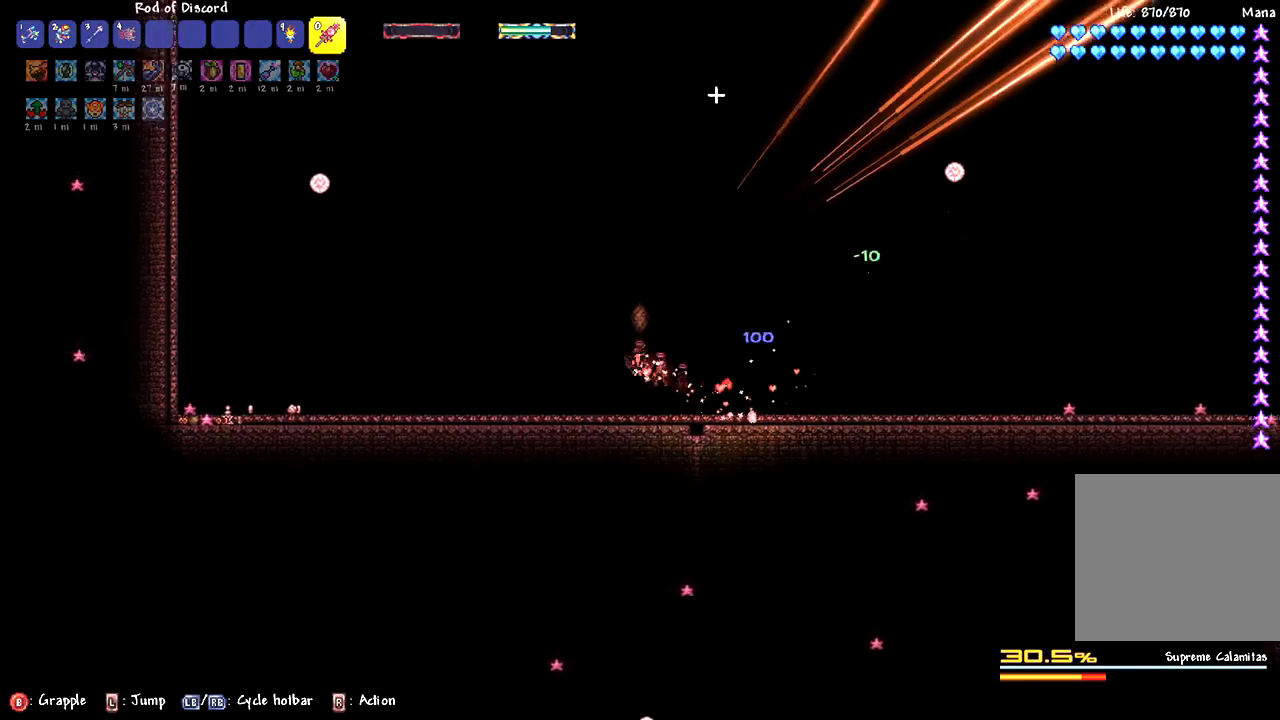
{"buttons": ["L2"], "left_stick": "up", "right_stick": "down-right", "events": [[33, "right_stick", "down-right"], [167, "right_stick", "center"], [333, "left_stick", "up-right"], [433, "right_stick", "down-right"], [467, "left_stick", "up"]]}
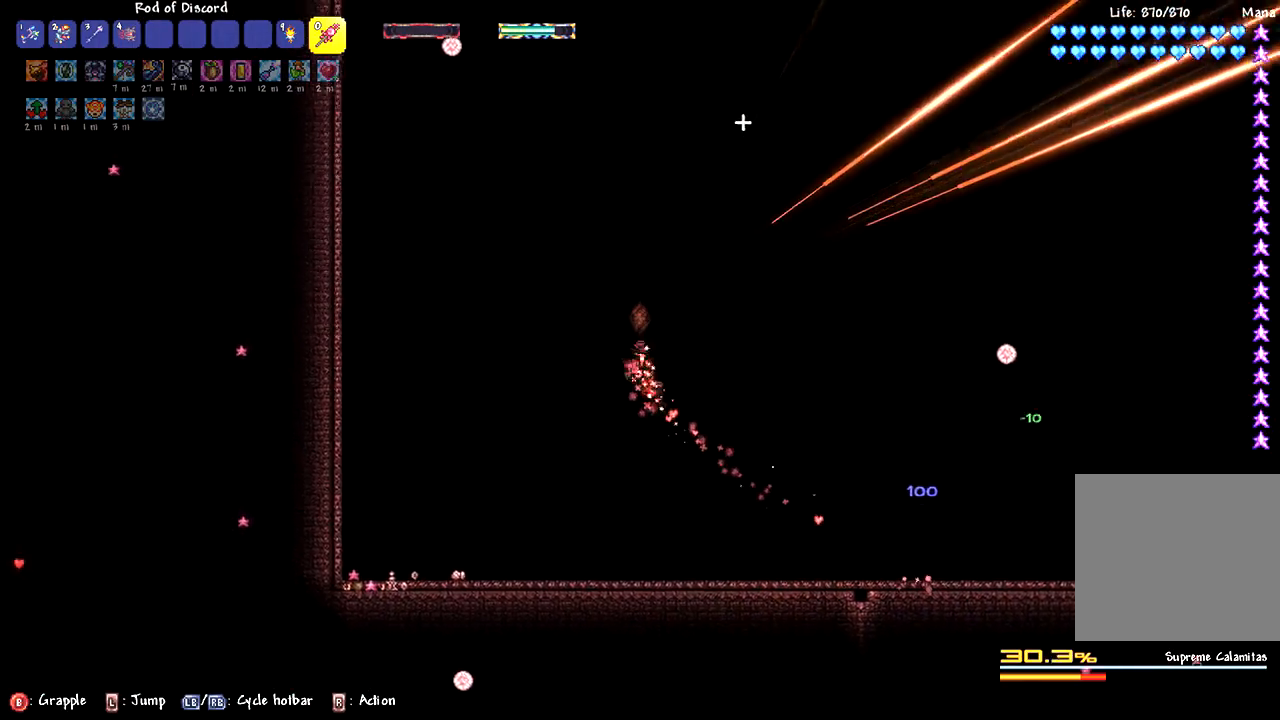
{"buttons": [], "left_stick": "center", "right_stick": "center", "events": [[50, "right_stick", "center"], [450, "L2", "up"], [450, "left_stick", "center"]]}
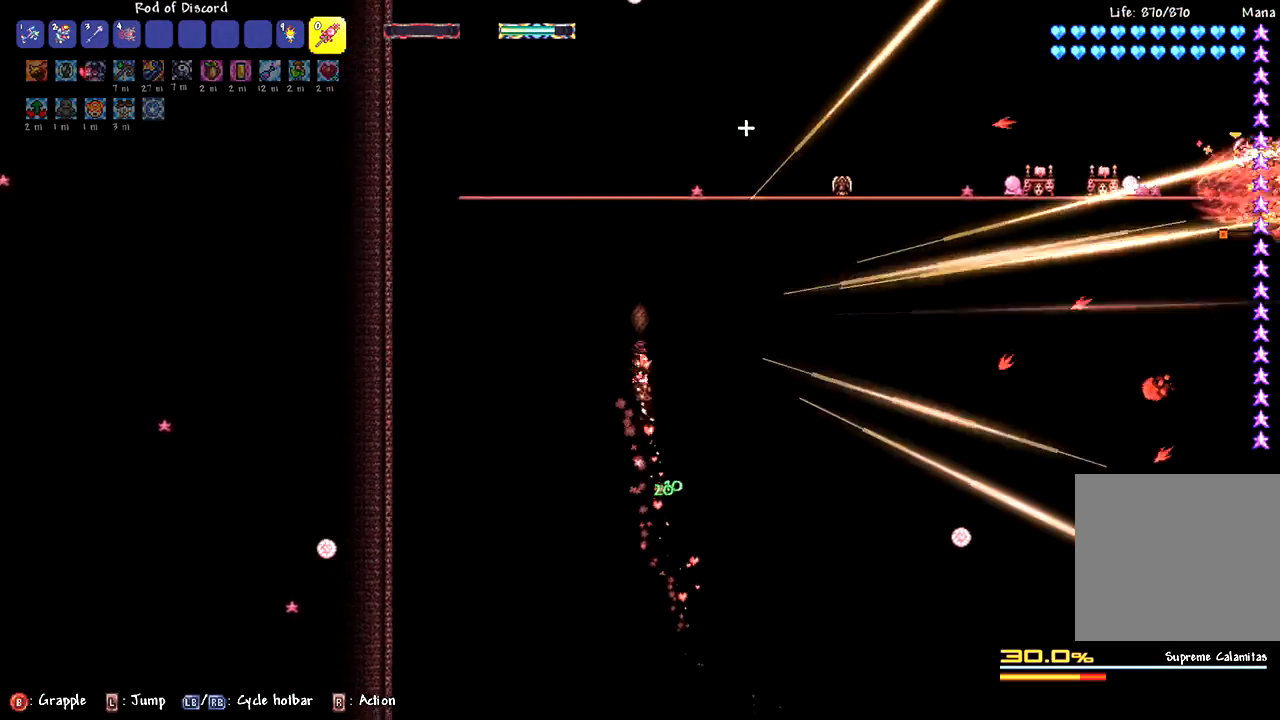
{"buttons": ["L2"], "left_stick": "up-right", "right_stick": "center", "events": [[67, "L2", "down"], [67, "left_stick", "up-left"], [250, "left_stick", "up-right"]]}
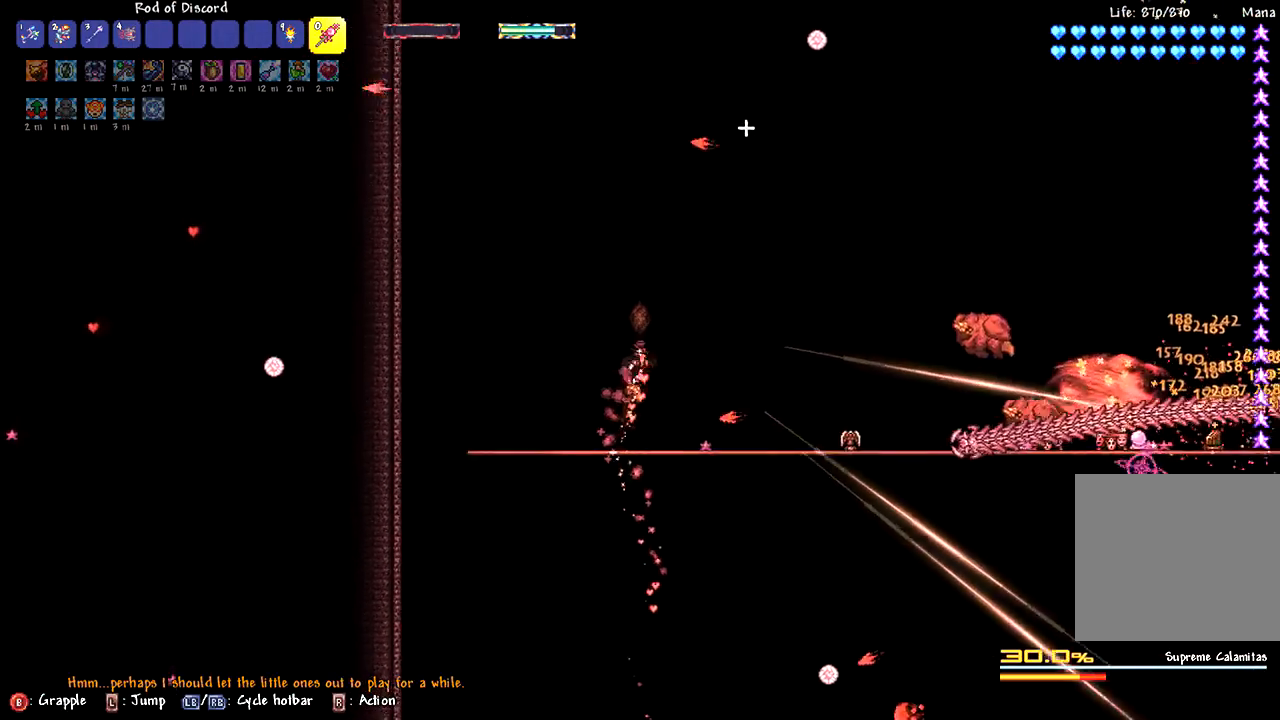
{"buttons": [], "left_stick": "center", "right_stick": "left", "events": [[83, "L2", "up"], [200, "L2", "down"], [450, "L2", "up"], [467, "left_stick", "center"], [483, "right_stick", "left"]]}
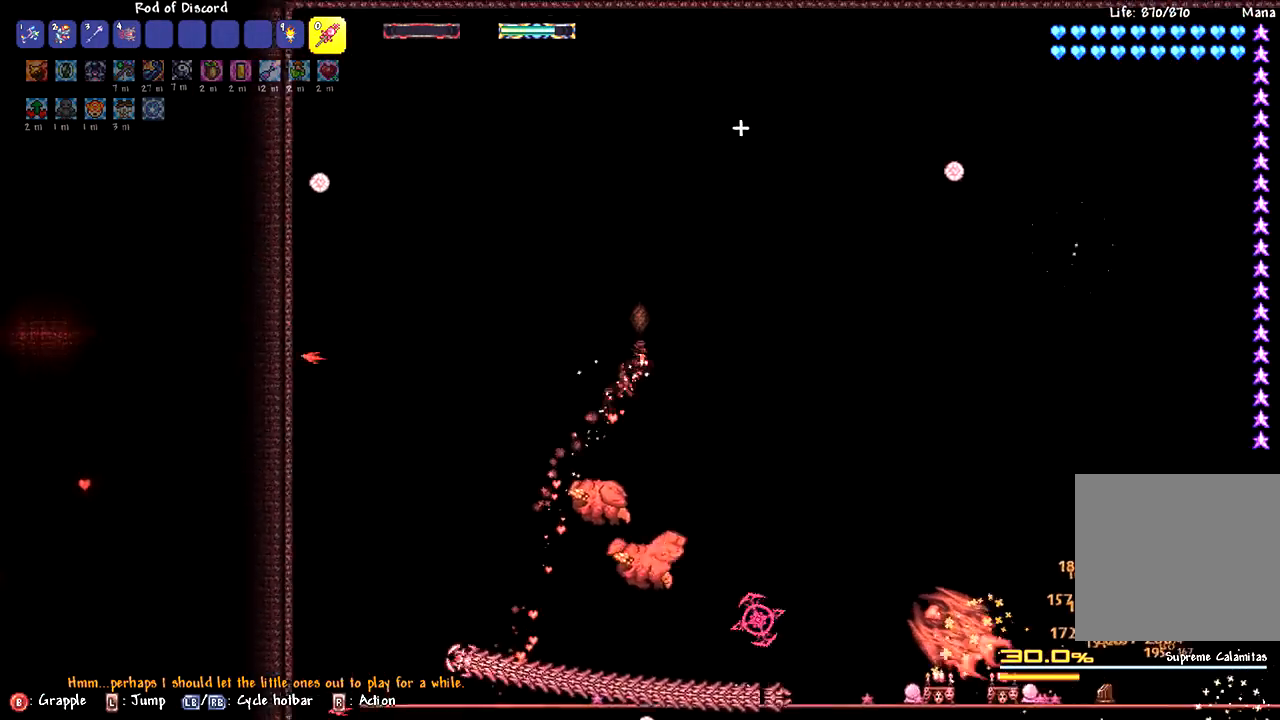
{"buttons": [], "left_stick": "center", "right_stick": "center", "events": [[50, "L2", "down"], [83, "left_stick", "up"], [133, "right_stick", "up-left"], [267, "right_stick", "center"], [300, "L2", "up"], [300, "left_stick", "center"], [383, "CIRCLE", "down"], [500, "CIRCLE", "up"]]}
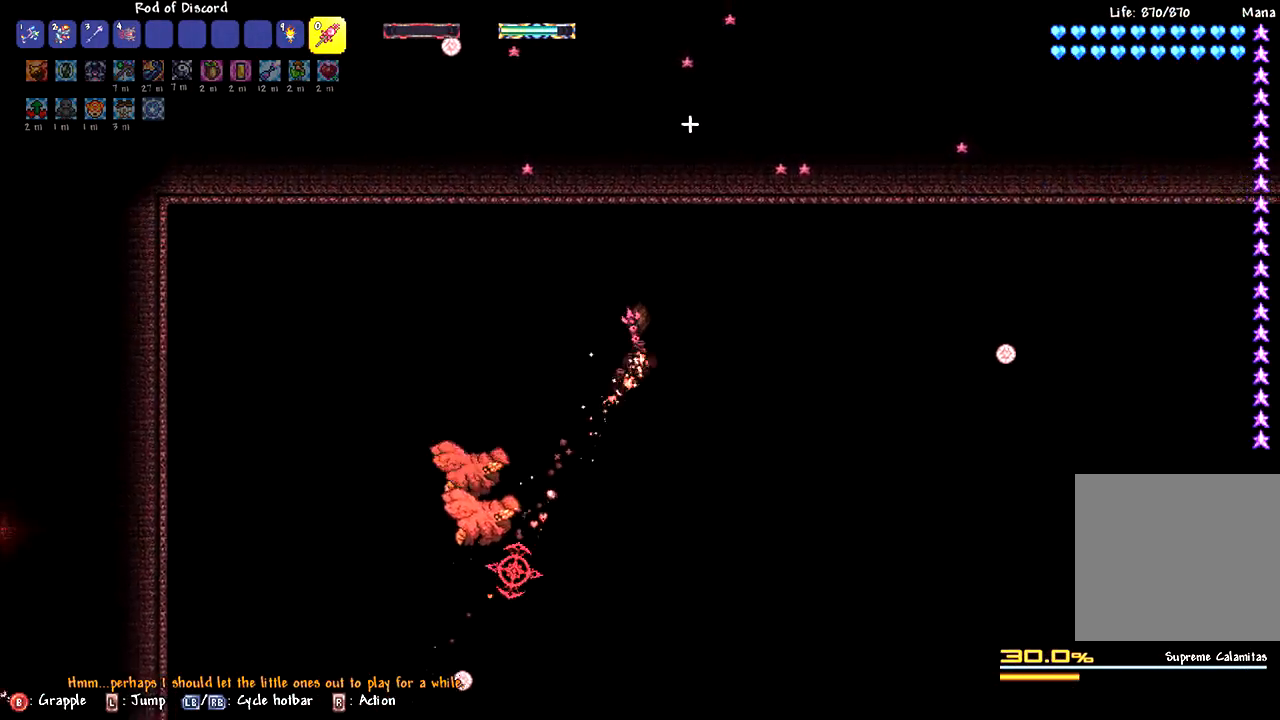
{"buttons": ["L2"], "left_stick": "left", "right_stick": "center", "events": [[300, "L2", "down"], [317, "left_stick", "left"]]}
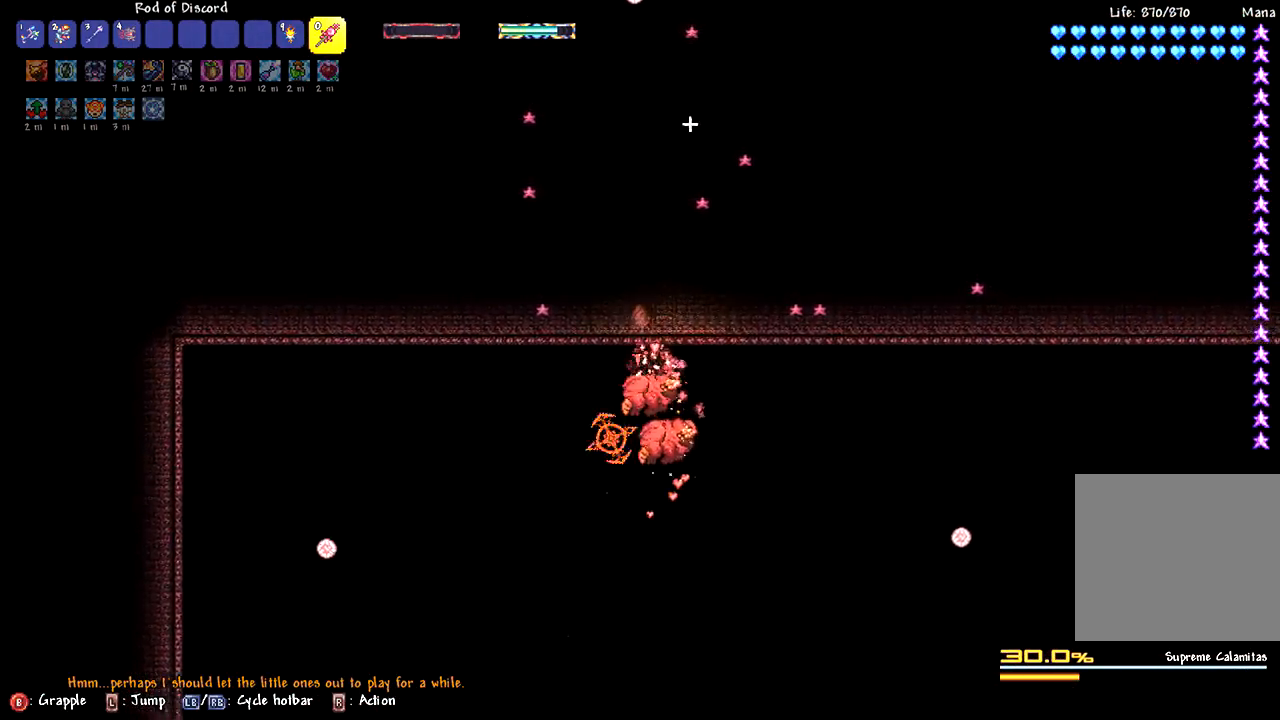
{"buttons": ["L2"], "left_stick": "right", "right_stick": "center", "events": [[33, "L2", "up"], [33, "left_stick", "center"], [83, "right_stick", "down-right"], [233, "right_stick", "center"], [400, "L2", "down"], [467, "left_stick", "right"]]}
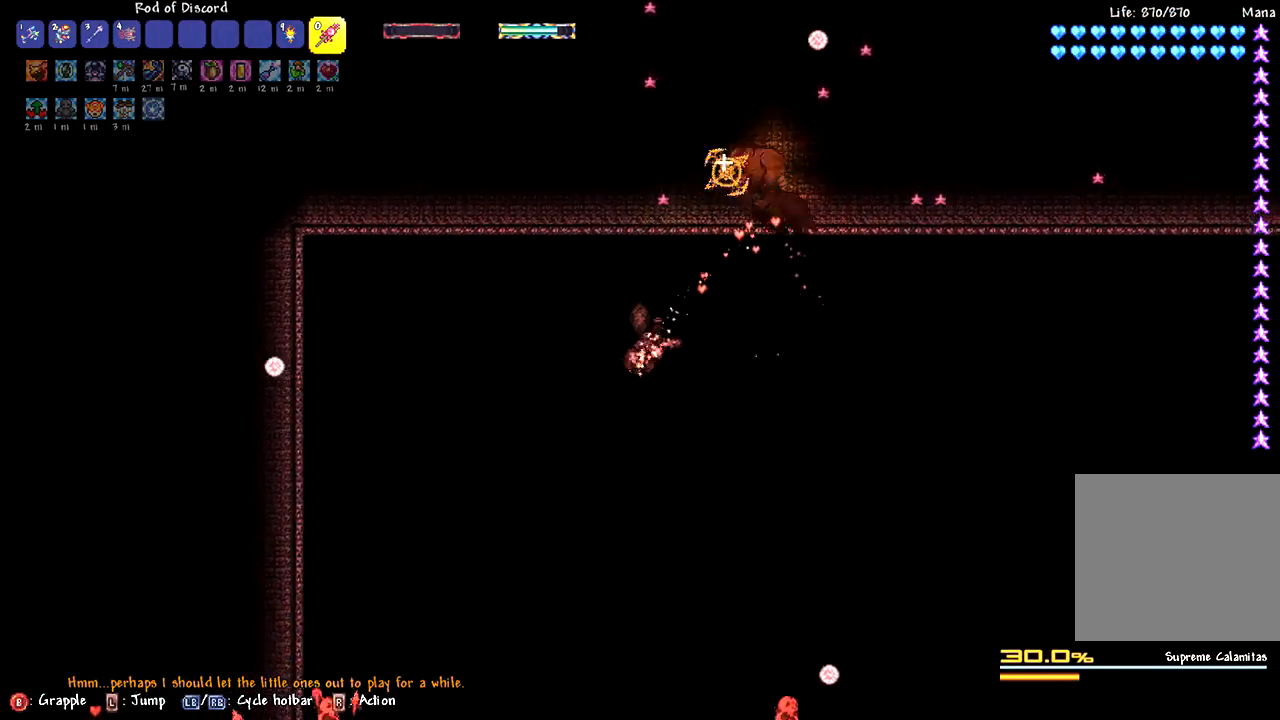
{"buttons": ["L2"], "left_stick": "left", "right_stick": "center", "events": [[183, "L2", "up"], [200, "left_stick", "center"], [367, "left_stick", "left"], [383, "L2", "down"]]}
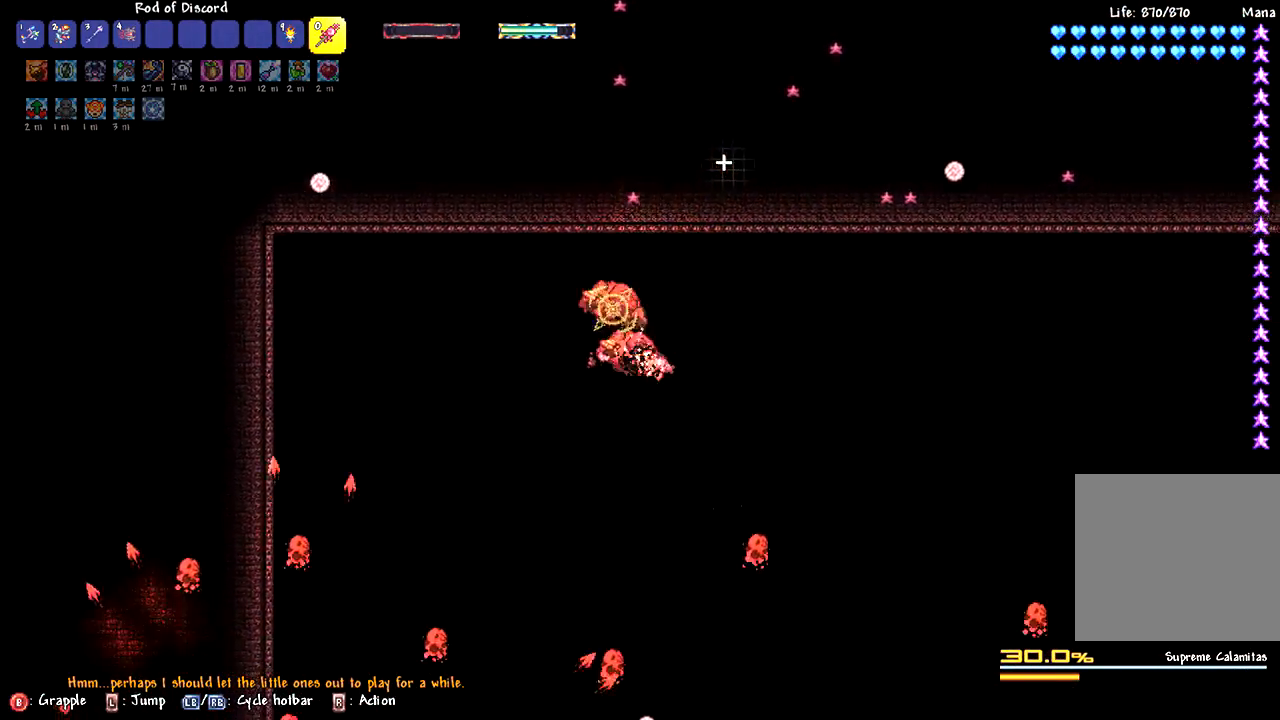
{"buttons": ["L2"], "left_stick": "left", "right_stick": "center", "events": [[50, "left_stick", "center"], [133, "L2", "up"], [367, "L2", "down"], [367, "left_stick", "left"]]}
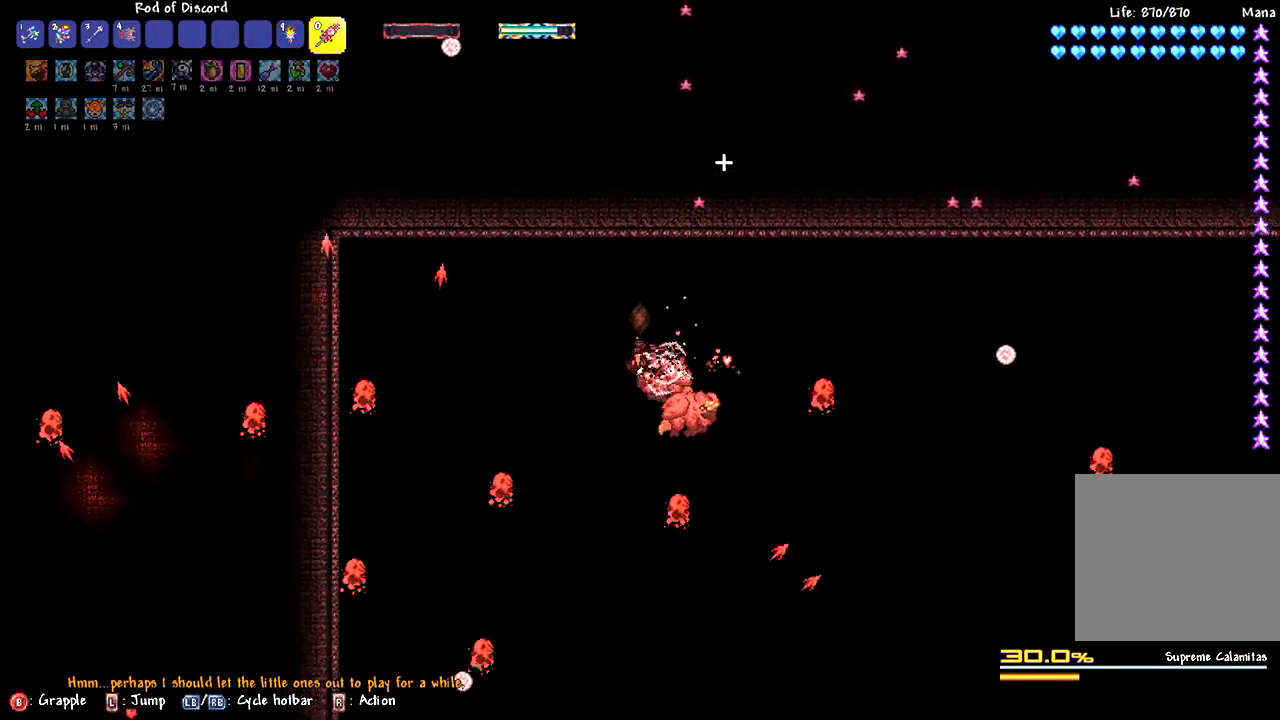
{"buttons": ["L2"], "left_stick": "center", "right_stick": "center", "events": [[33, "left_stick", "center"], [67, "L2", "up"], [350, "left_stick", "right"], [450, "L2", "down"], [483, "left_stick", "center"]]}
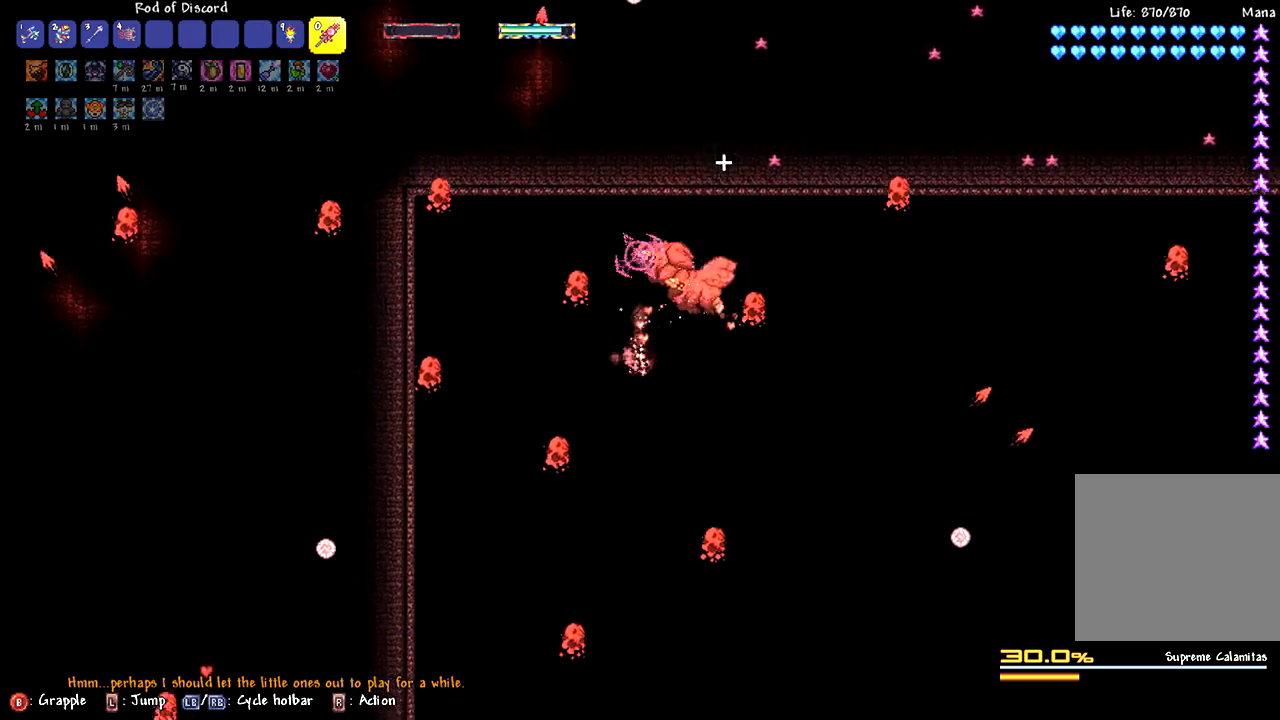
{"buttons": [], "left_stick": "center", "right_stick": "center", "events": [[167, "L2", "up"]]}
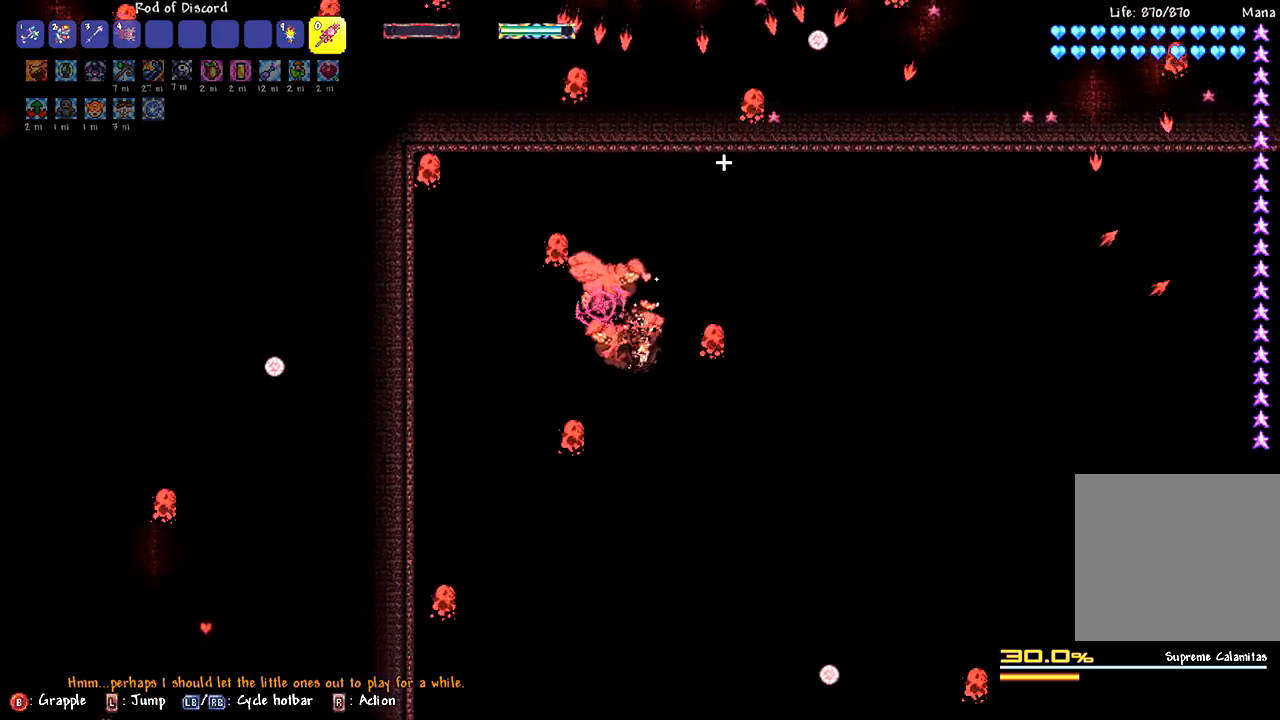
{"buttons": [], "left_stick": "center", "right_stick": "center", "events": [[100, "L2", "down"], [267, "L2", "up"]]}
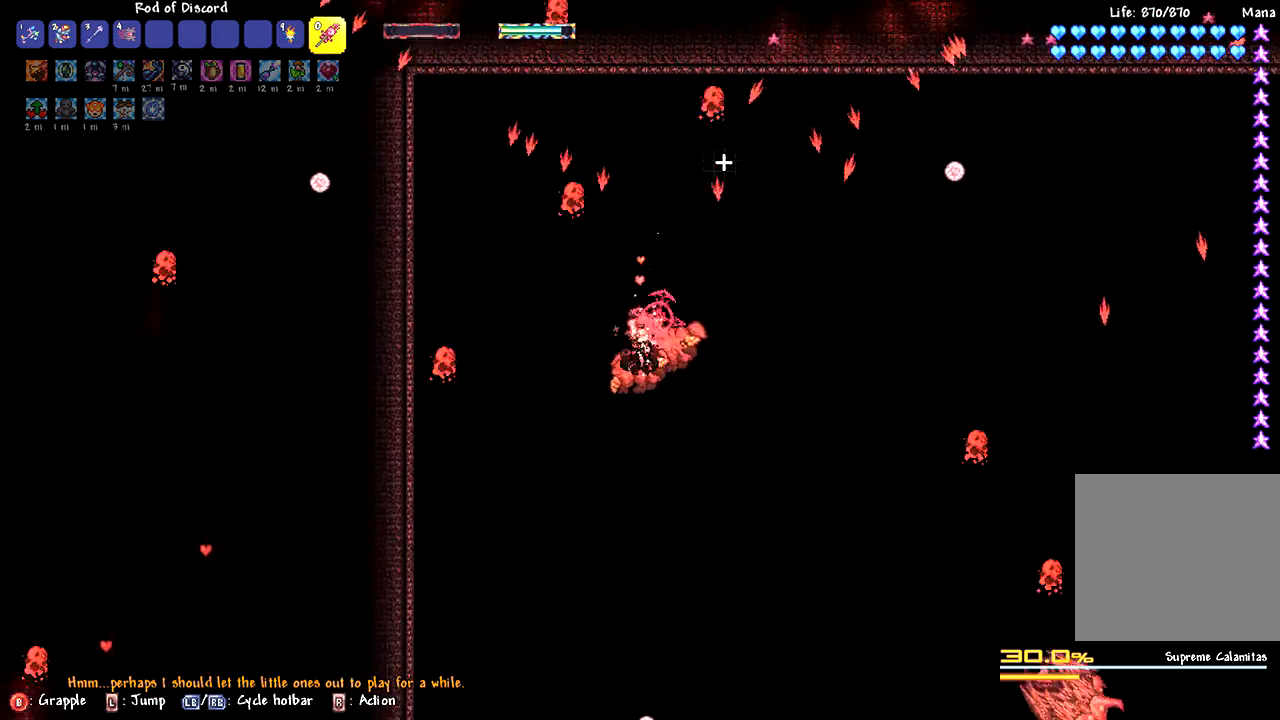
{"buttons": ["L2"], "left_stick": "center", "right_stick": "center", "events": [[83, "L2", "down"], [283, "L2", "up"], [417, "L2", "down"]]}
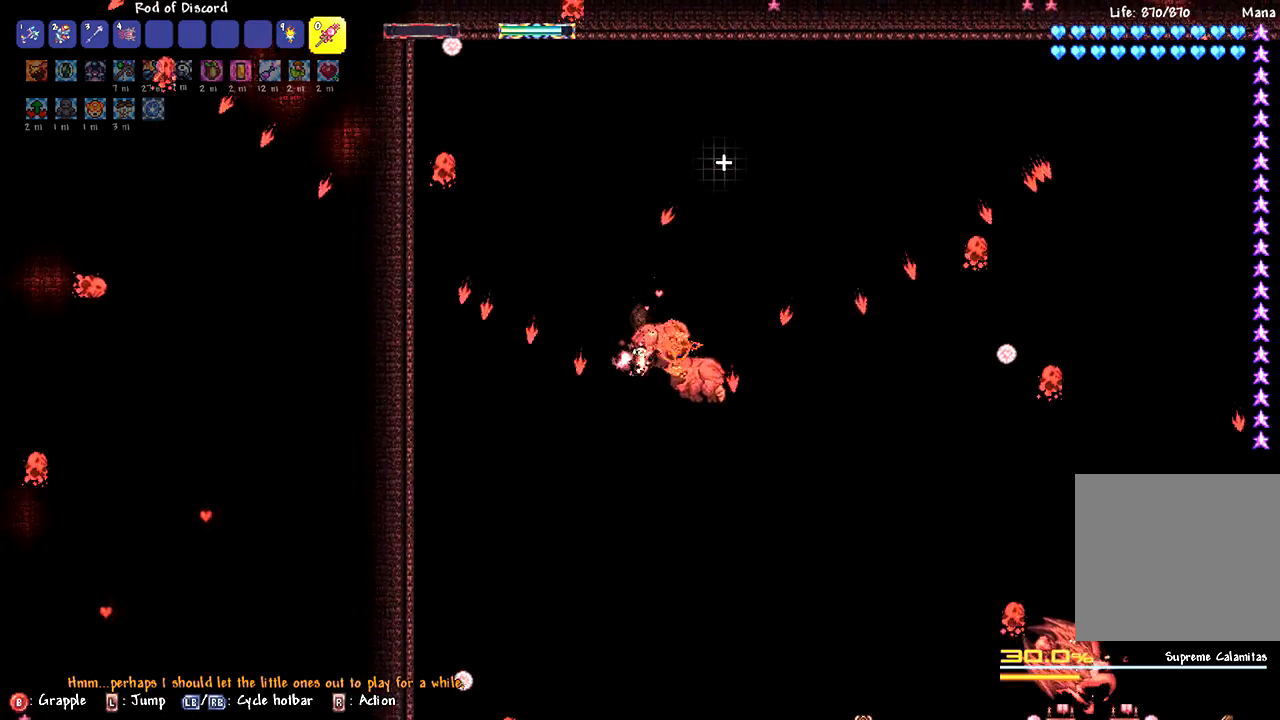
{"buttons": ["L2"], "left_stick": "up-right", "right_stick": "center", "events": [[100, "L2", "up"], [183, "left_stick", "right"], [300, "L2", "down"], [350, "left_stick", "up-right"]]}
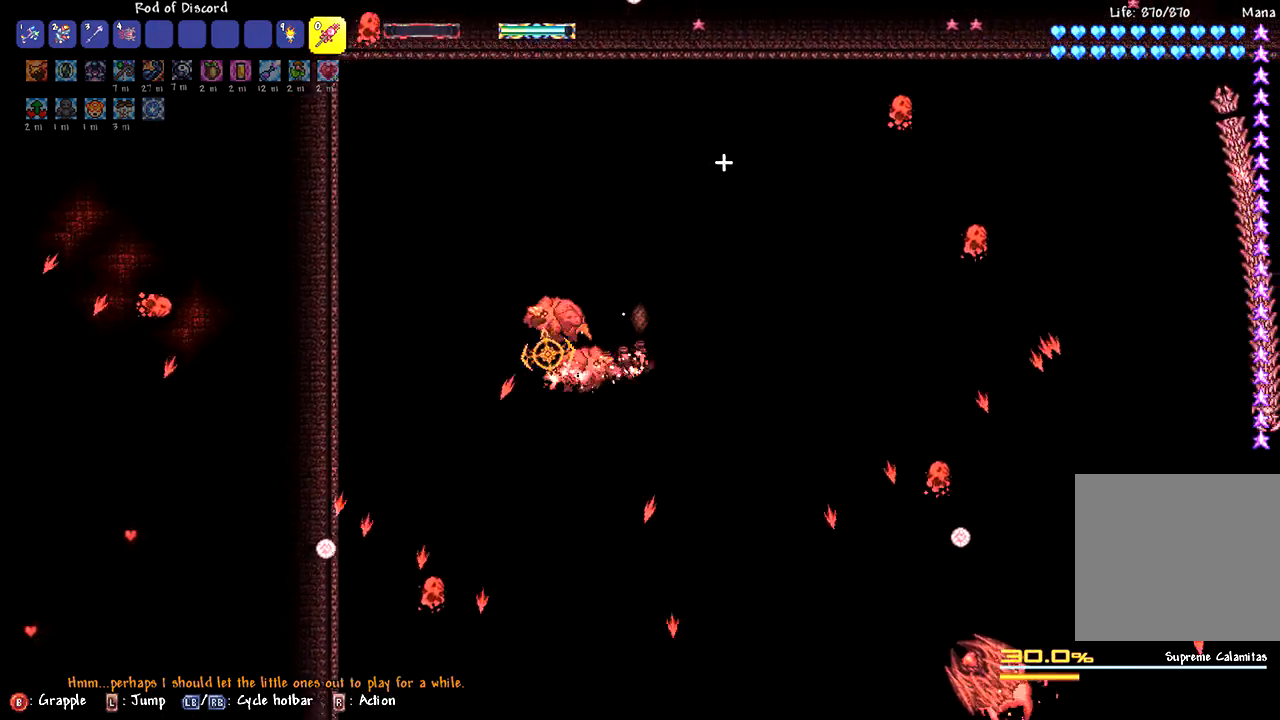
{"buttons": [], "left_stick": "center", "right_stick": "center", "events": [[33, "L2", "up"], [33, "left_stick", "center"], [183, "L2", "down"], [200, "left_stick", "up-left"], [233, "L1", "down"], [317, "L1", "up"], [333, "left_stick", "center"], [433, "L2", "up"]]}
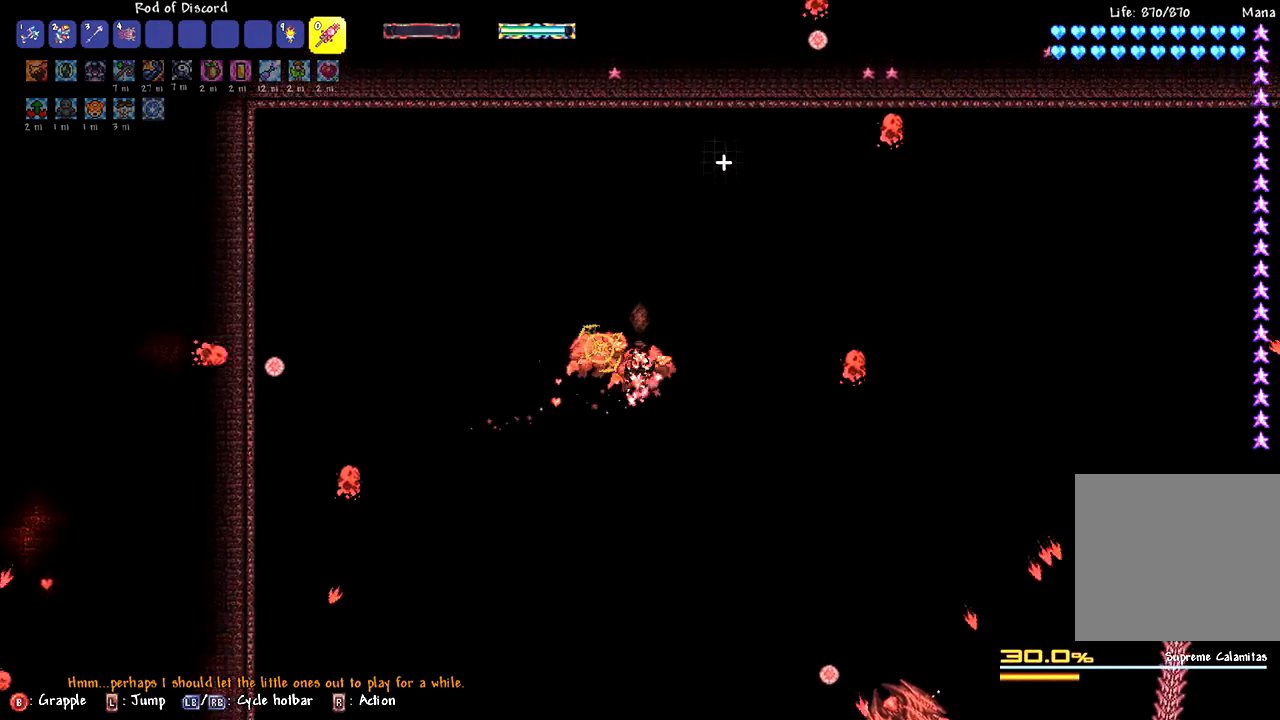
{"buttons": [], "left_stick": "right", "right_stick": "center", "events": [[117, "L2", "down"], [300, "L2", "up"], [433, "left_stick", "right"]]}
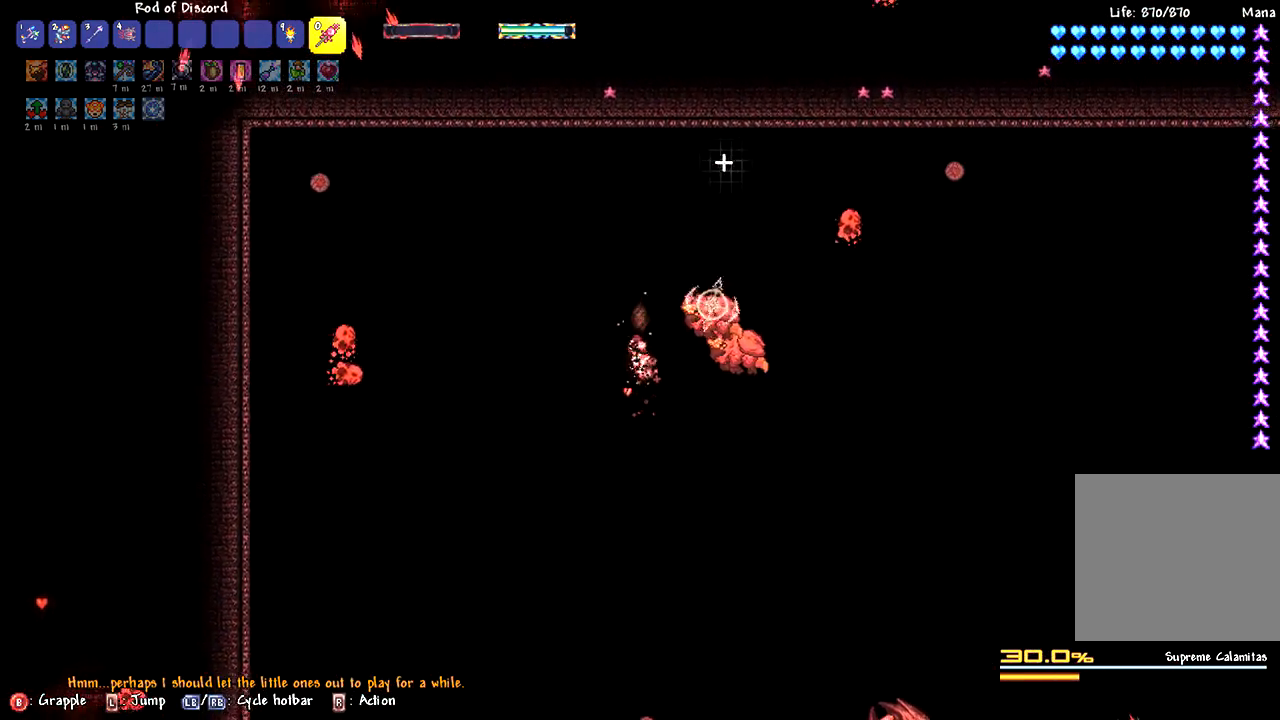
{"buttons": ["L2"], "left_stick": "center", "right_stick": "center", "events": [[17, "L2", "down"], [150, "left_stick", "center"], [250, "L2", "up"], [433, "L2", "down"]]}
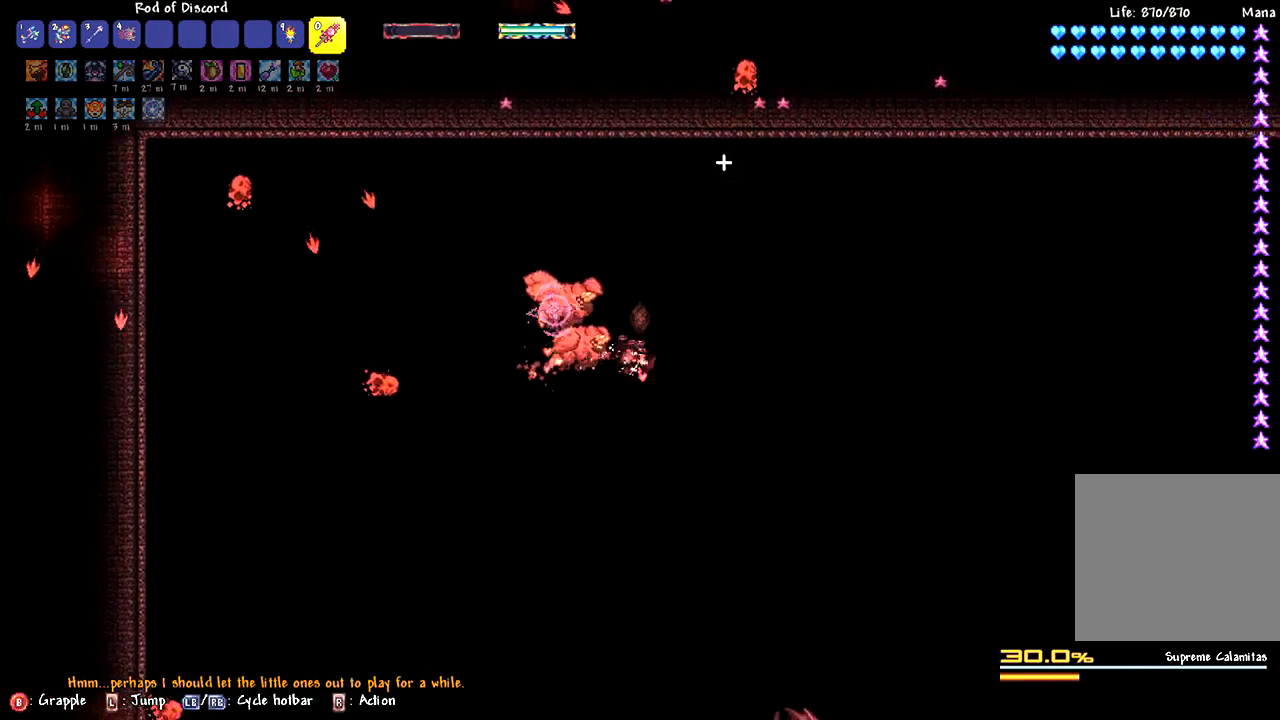
{"buttons": [], "left_stick": "center", "right_stick": "center", "events": [[17, "left_stick", "left"], [367, "left_stick", "center"], [400, "L2", "up"]]}
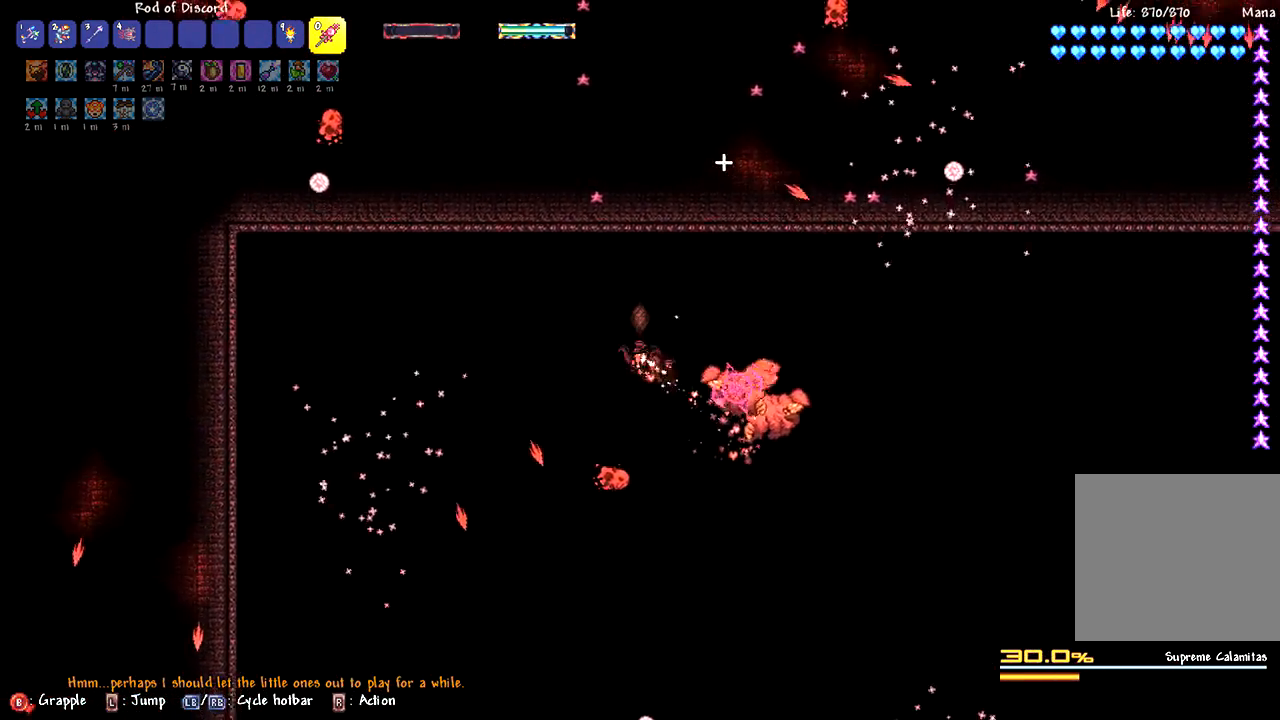
{"buttons": ["L2"], "left_stick": "center", "right_stick": "center", "events": [[200, "left_stick", "right"], [367, "L2", "down"], [383, "left_stick", "center"]]}
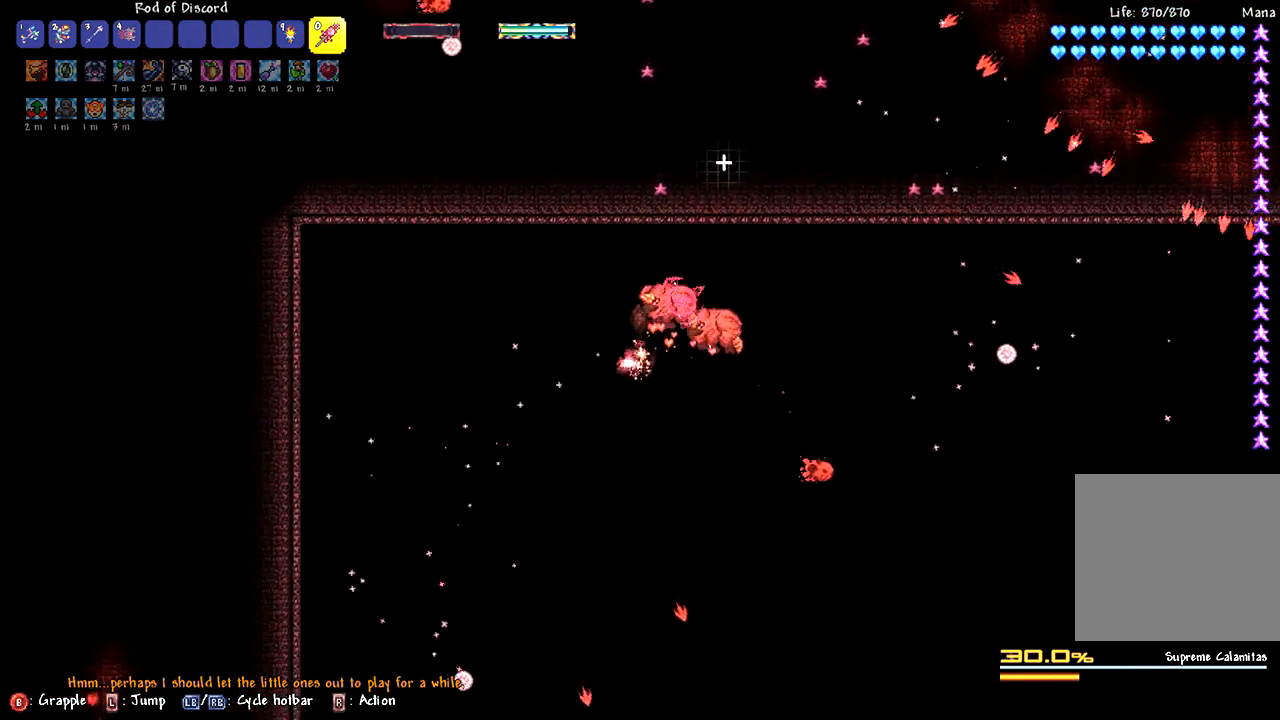
{"buttons": [], "left_stick": "center", "right_stick": "center", "events": [[67, "L2", "up"], [317, "L2", "down"], [500, "L2", "up"]]}
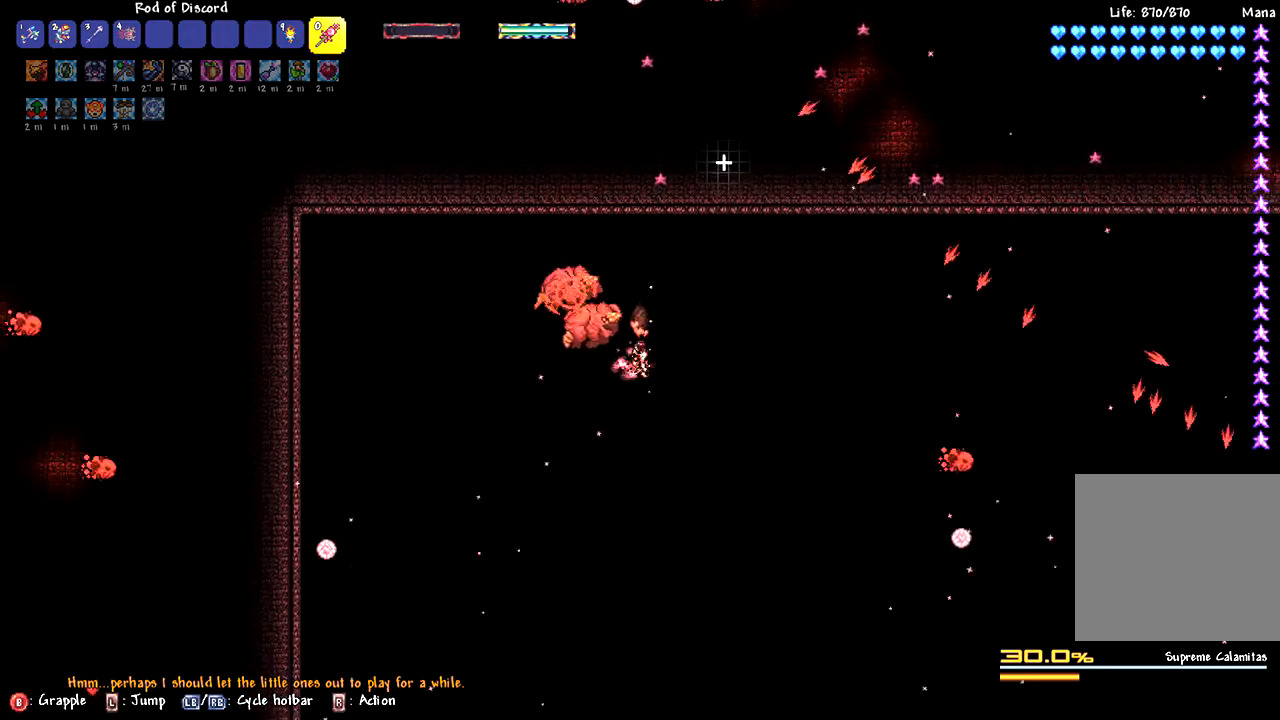
{"buttons": [], "left_stick": "center", "right_stick": "center", "events": [[200, "left_stick", "right"], [317, "L2", "down"], [367, "left_stick", "center"], [483, "L2", "up"]]}
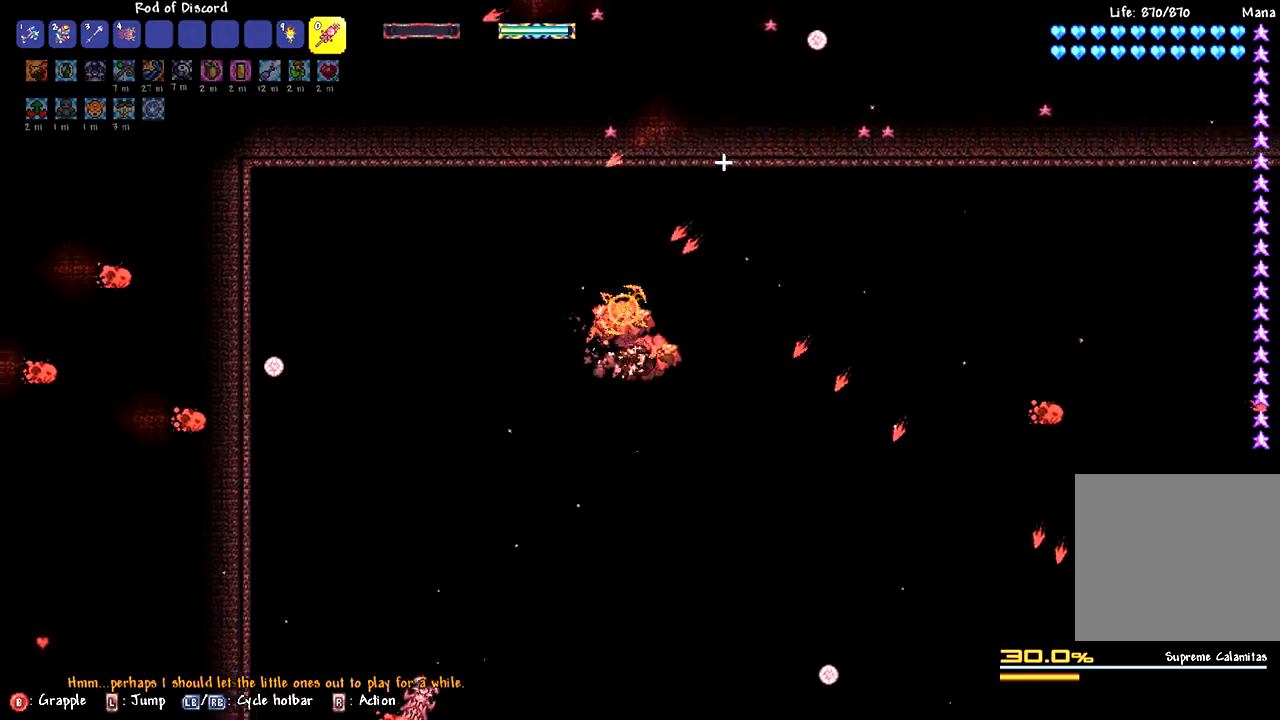
{"buttons": [], "left_stick": "center", "right_stick": "center", "events": [[183, "L2", "down"], [367, "L2", "up"]]}
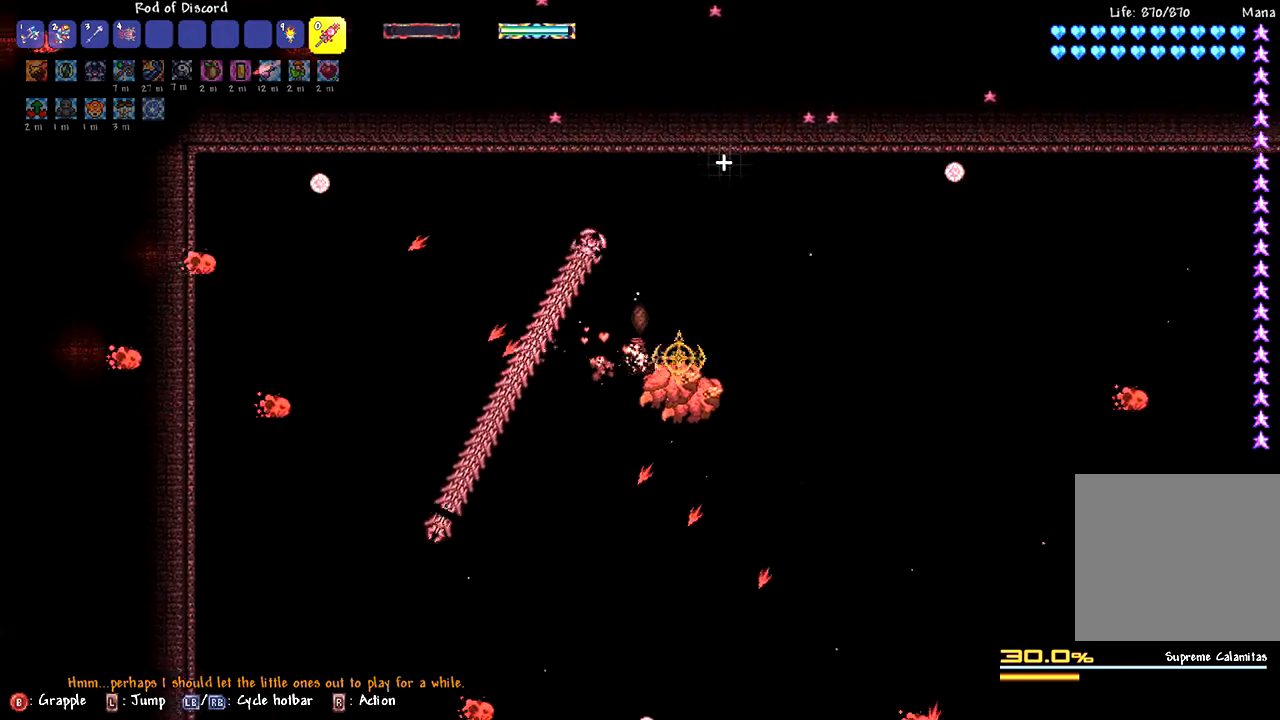
{"buttons": ["L2"], "left_stick": "up-right", "right_stick": "center", "events": [[33, "L2", "down"], [33, "left_stick", "left"], [200, "left_stick", "up-left"], [383, "left_stick", "up-right"]]}